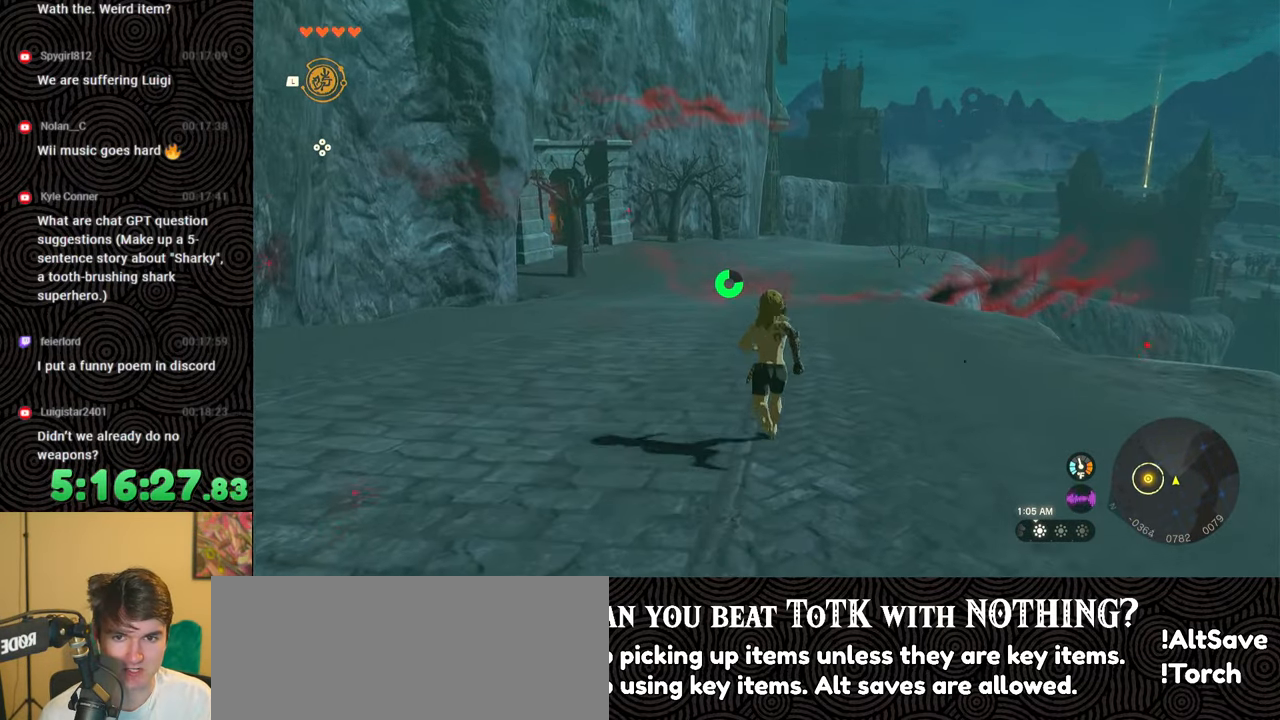
Gameplay with a controller (Nintendo layout); each line is a JSON object with the inputs held at the frame after it. "events" lists button and stick changes between this image and that frame as [ms after this image, input, new state], when the widget could be followed in between. Not read: L3 R3.
{"buttons": ["B"], "left_stick": "up", "right_stick": "center", "events": [[50, "B", "down"]]}
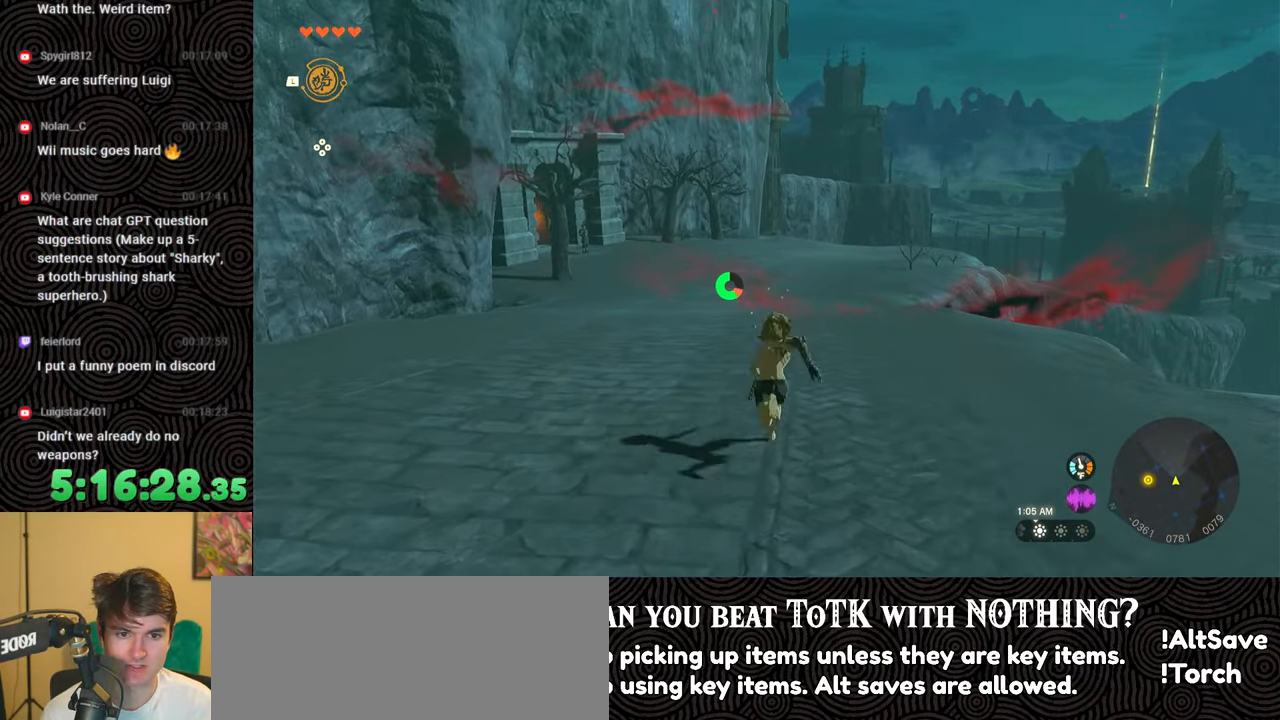
{"buttons": ["B"], "left_stick": "up", "right_stick": "center", "events": []}
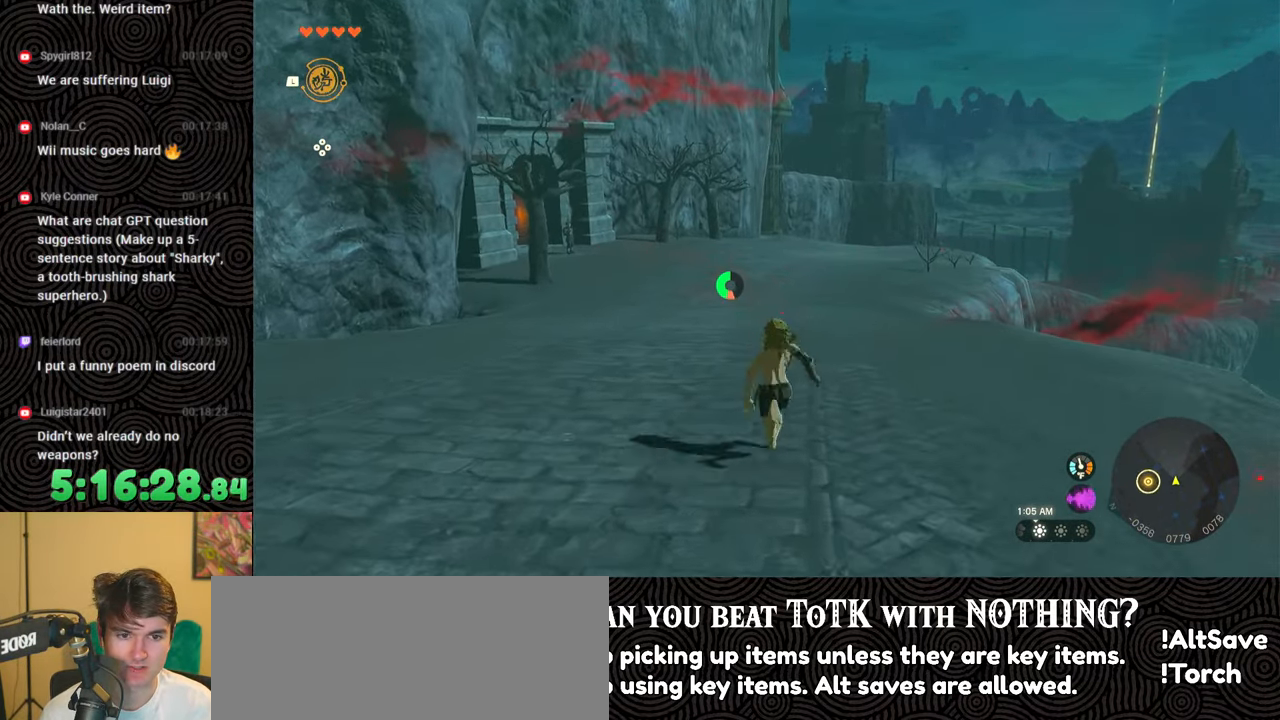
{"buttons": ["B"], "left_stick": "up", "right_stick": "center", "events": []}
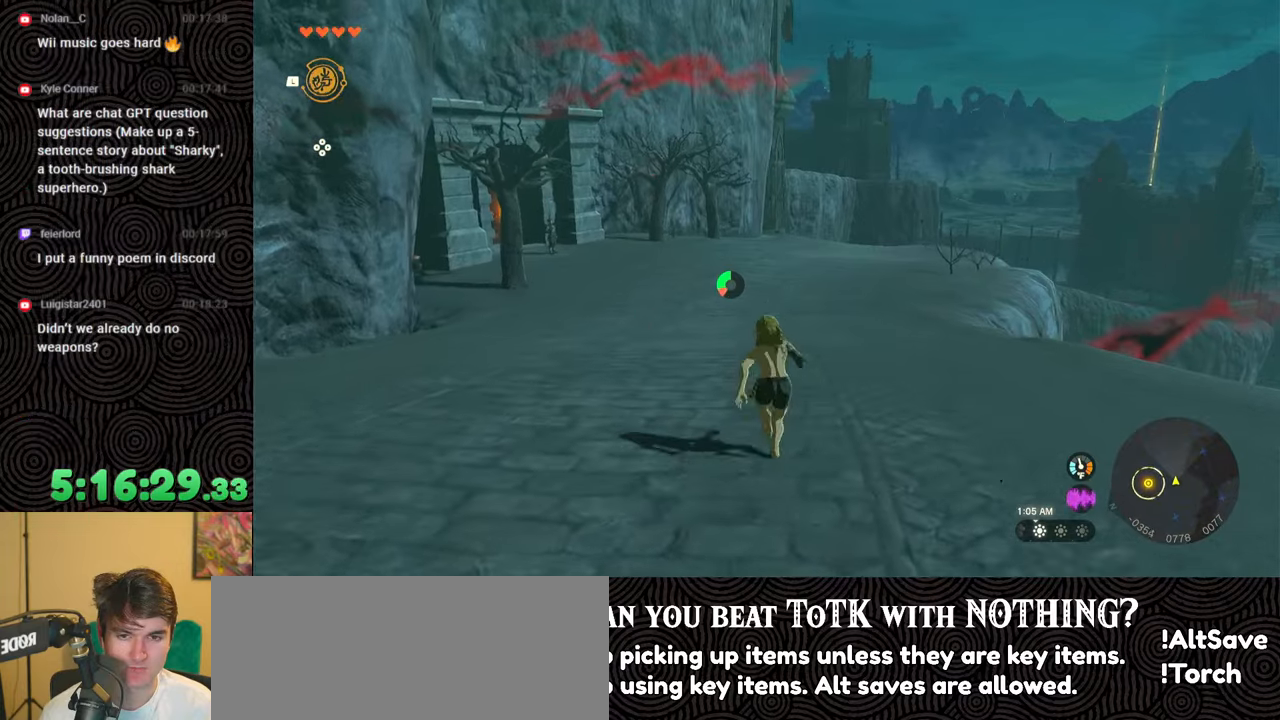
{"buttons": ["B"], "left_stick": "up", "right_stick": "center", "events": []}
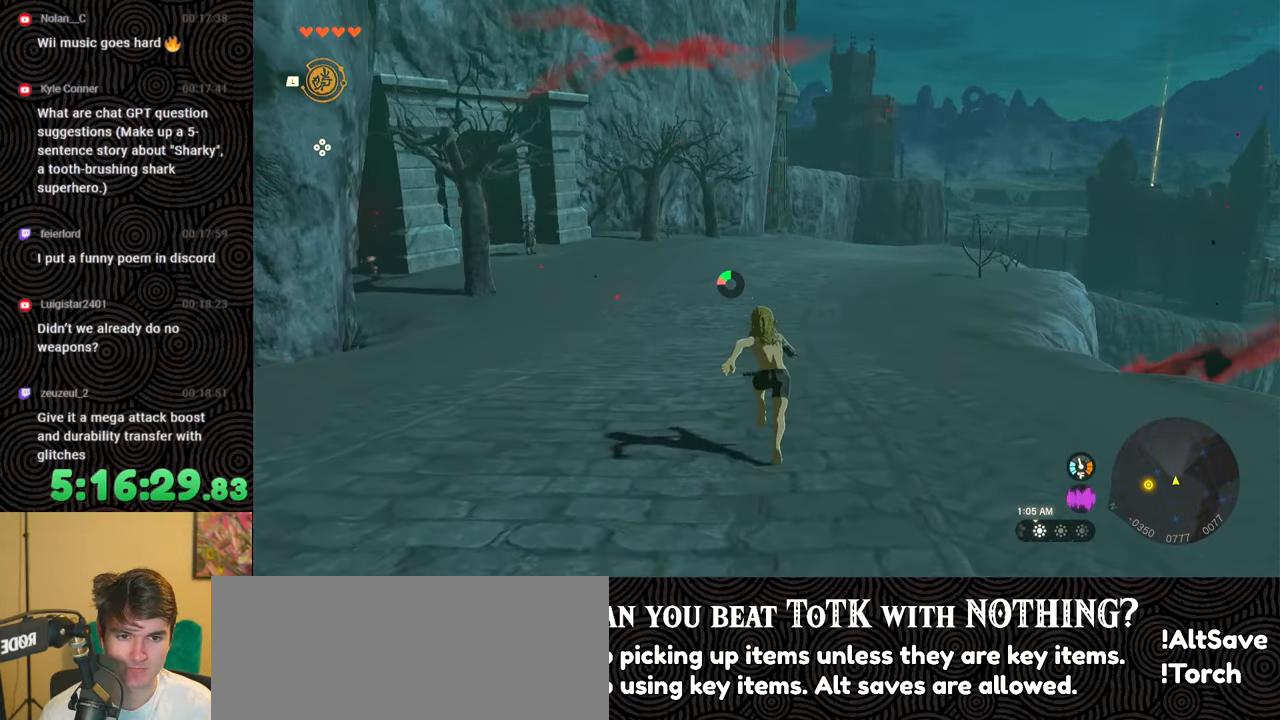
{"buttons": [], "left_stick": "up", "right_stick": "center", "events": [[483, "B", "up"]]}
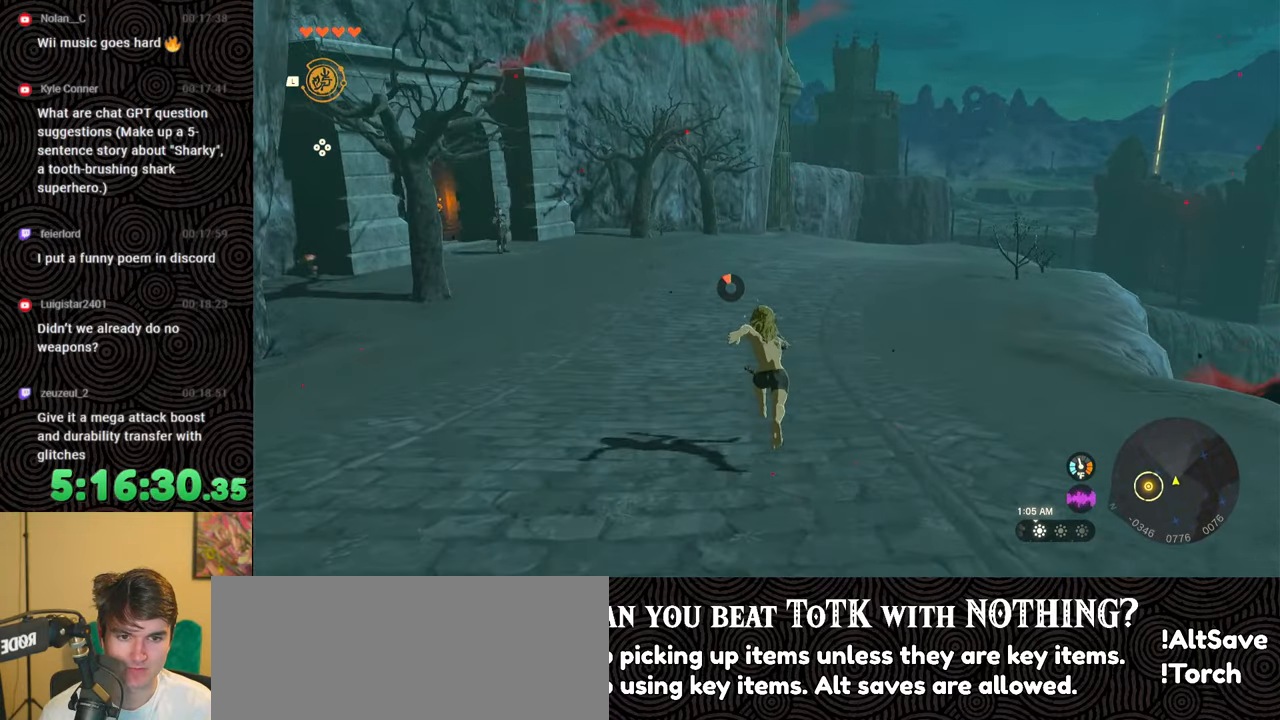
{"buttons": [], "left_stick": "up", "right_stick": "up-left", "events": [[500, "right_stick", "up-left"]]}
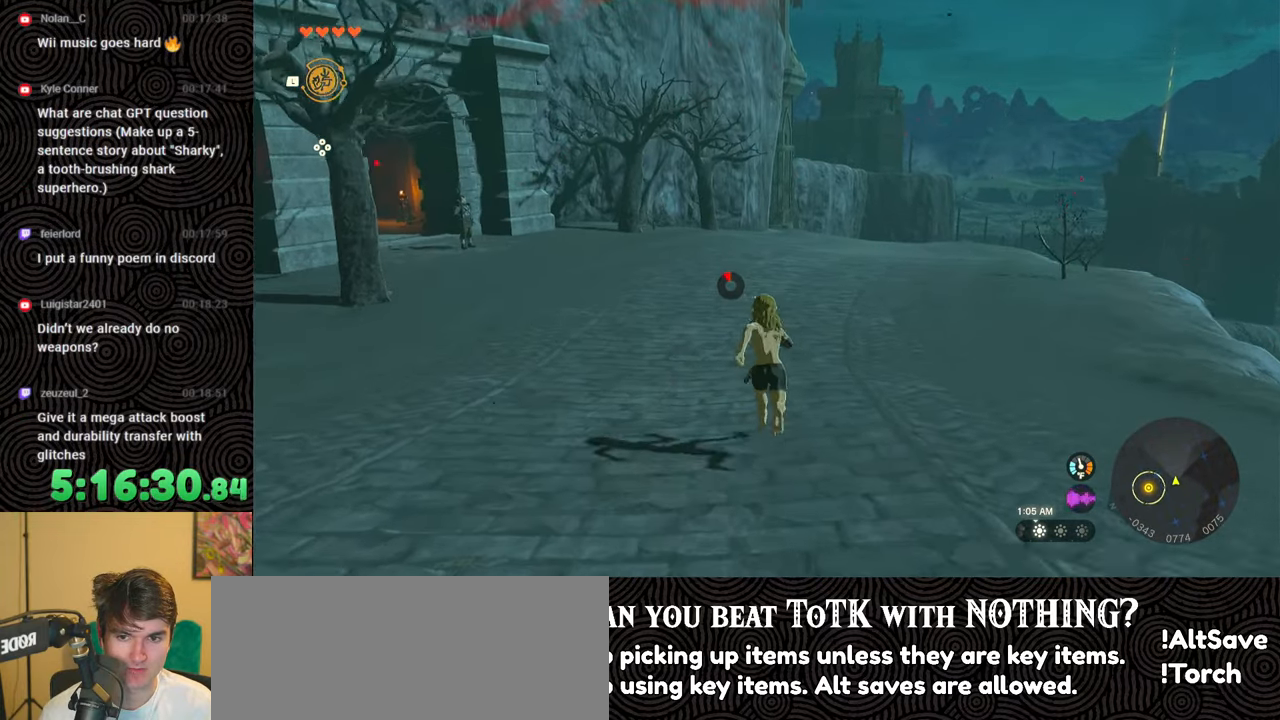
{"buttons": [], "left_stick": "up", "right_stick": "up", "events": [[317, "right_stick", "center"], [433, "right_stick", "up"]]}
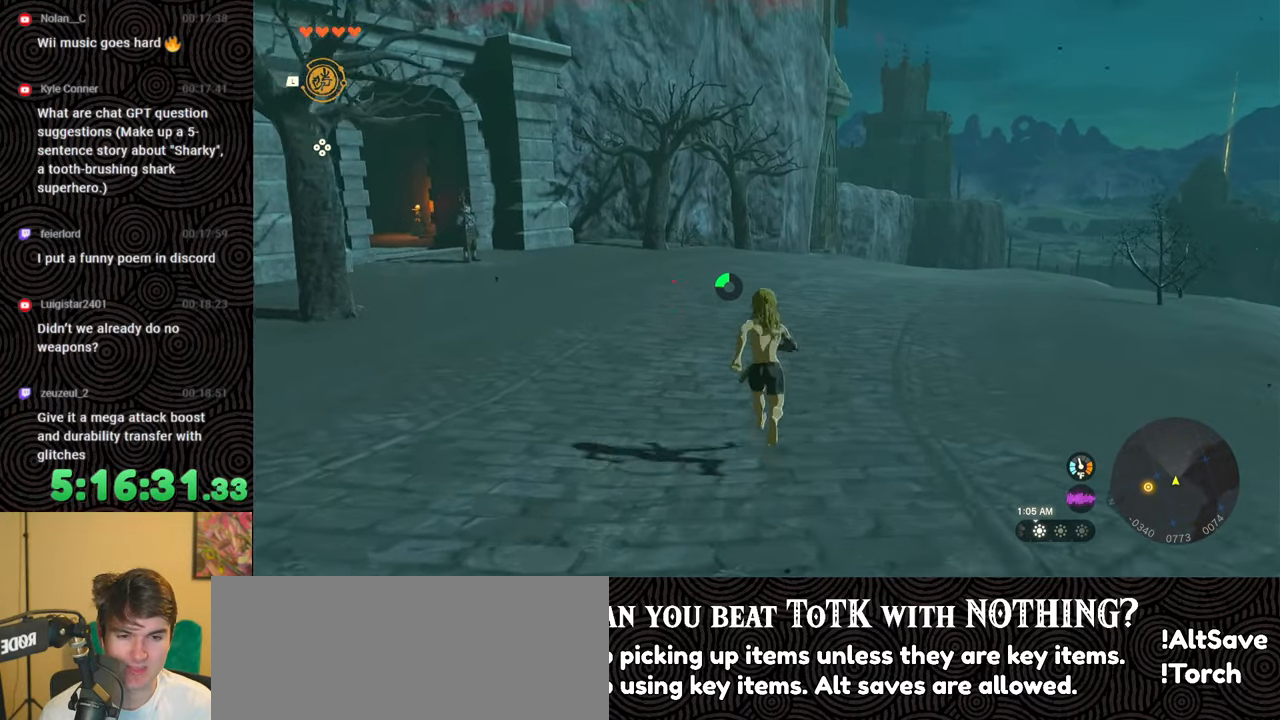
{"buttons": [], "left_stick": "up", "right_stick": "up", "events": []}
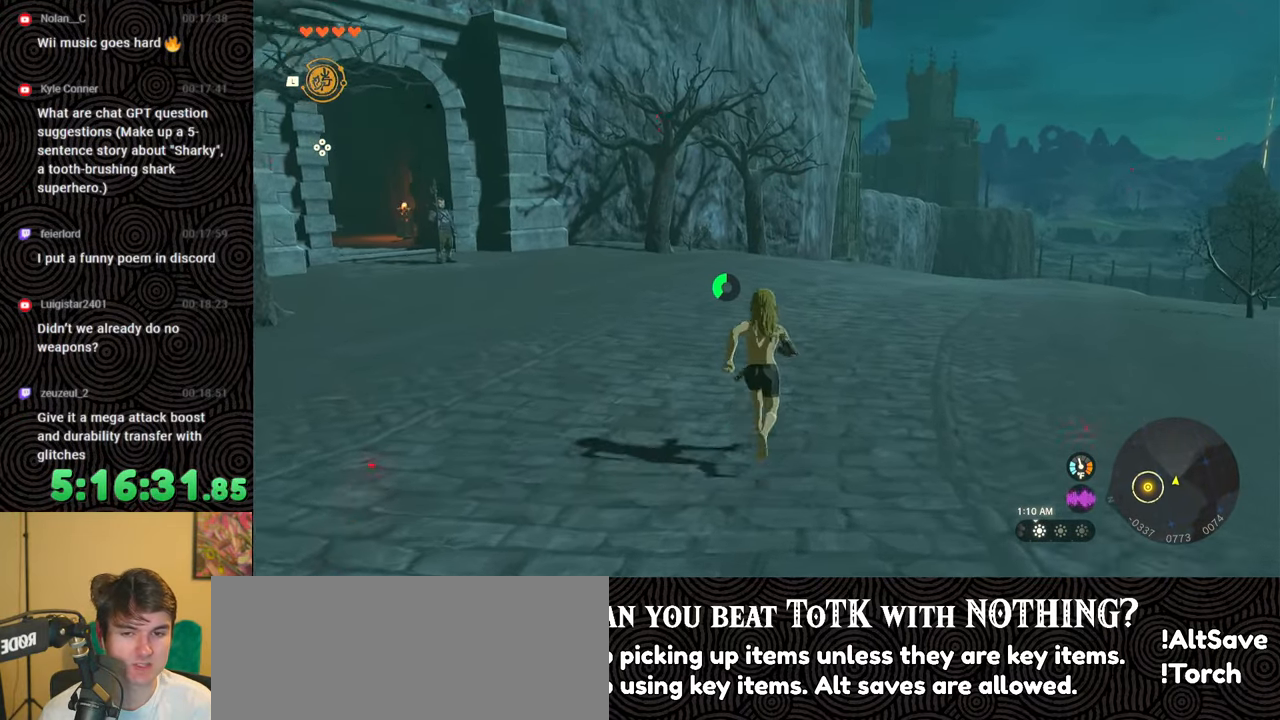
{"buttons": [], "left_stick": "up", "right_stick": "up", "events": []}
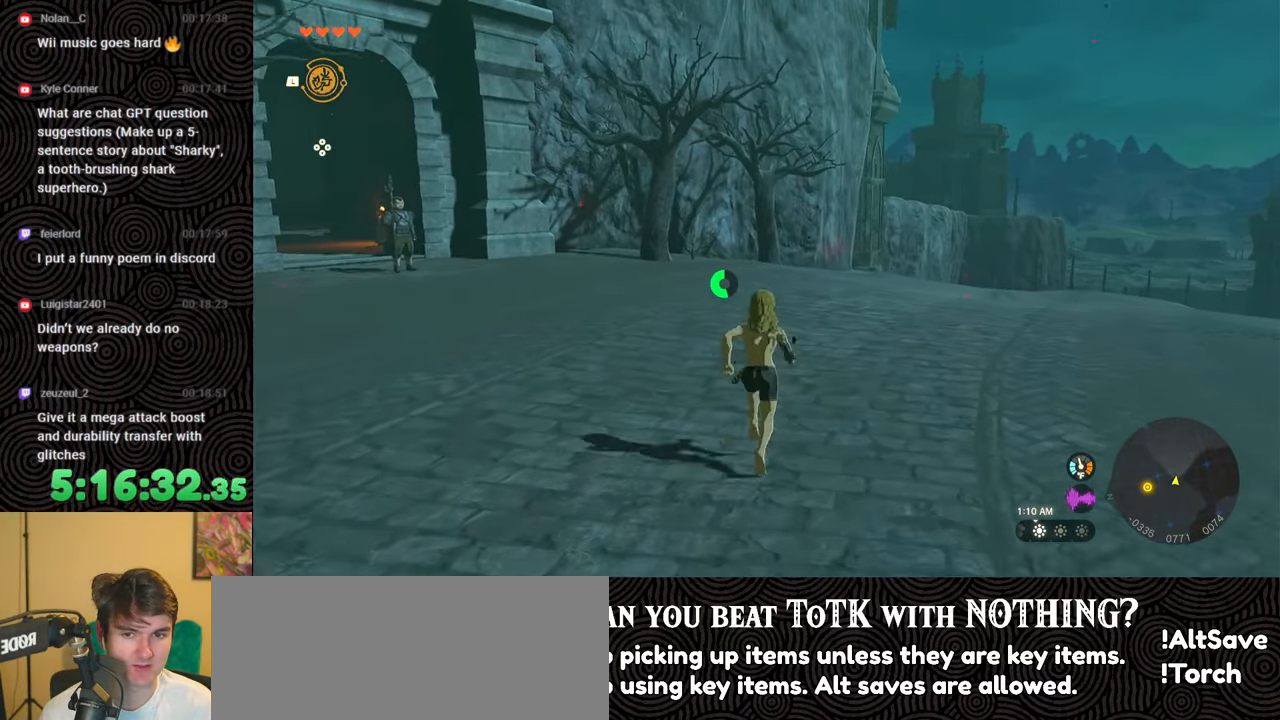
{"buttons": [], "left_stick": "up", "right_stick": "up-left", "events": [[483, "right_stick", "up-left"]]}
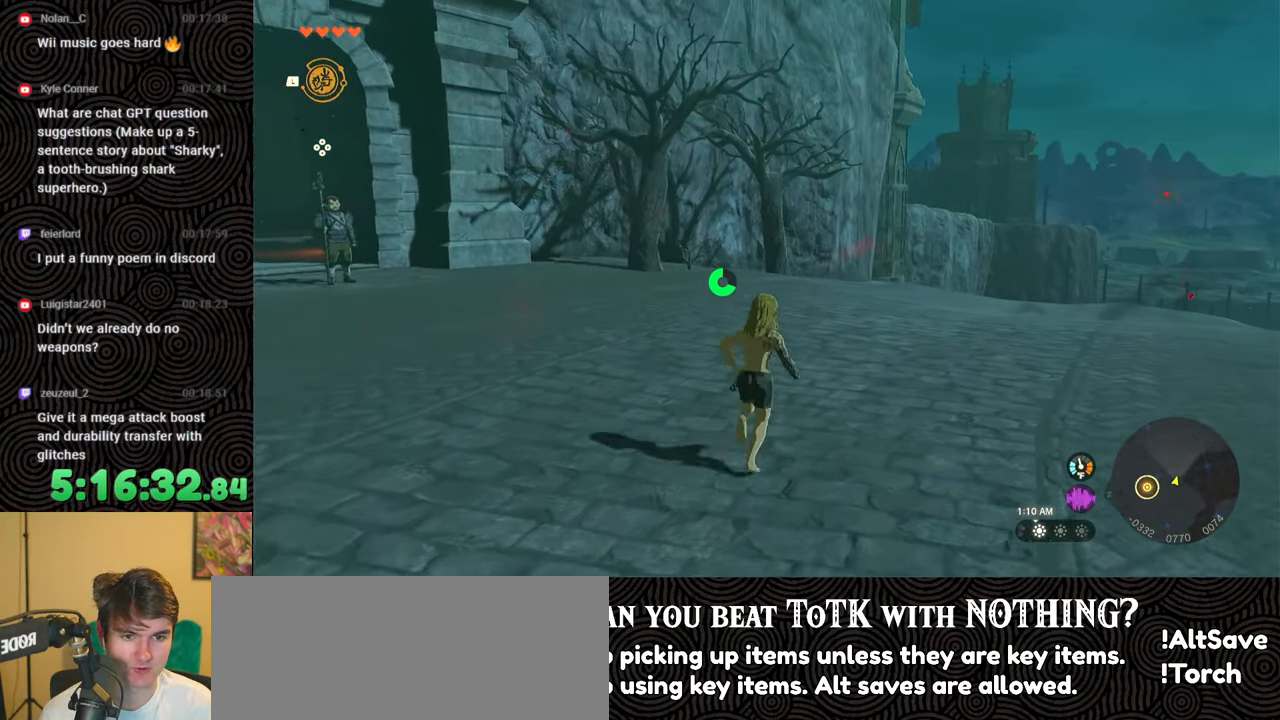
{"buttons": ["B"], "left_stick": "up-right", "right_stick": "center", "events": [[67, "left_stick", "up-right"], [83, "right_stick", "left"], [283, "B", "down"], [333, "right_stick", "center"]]}
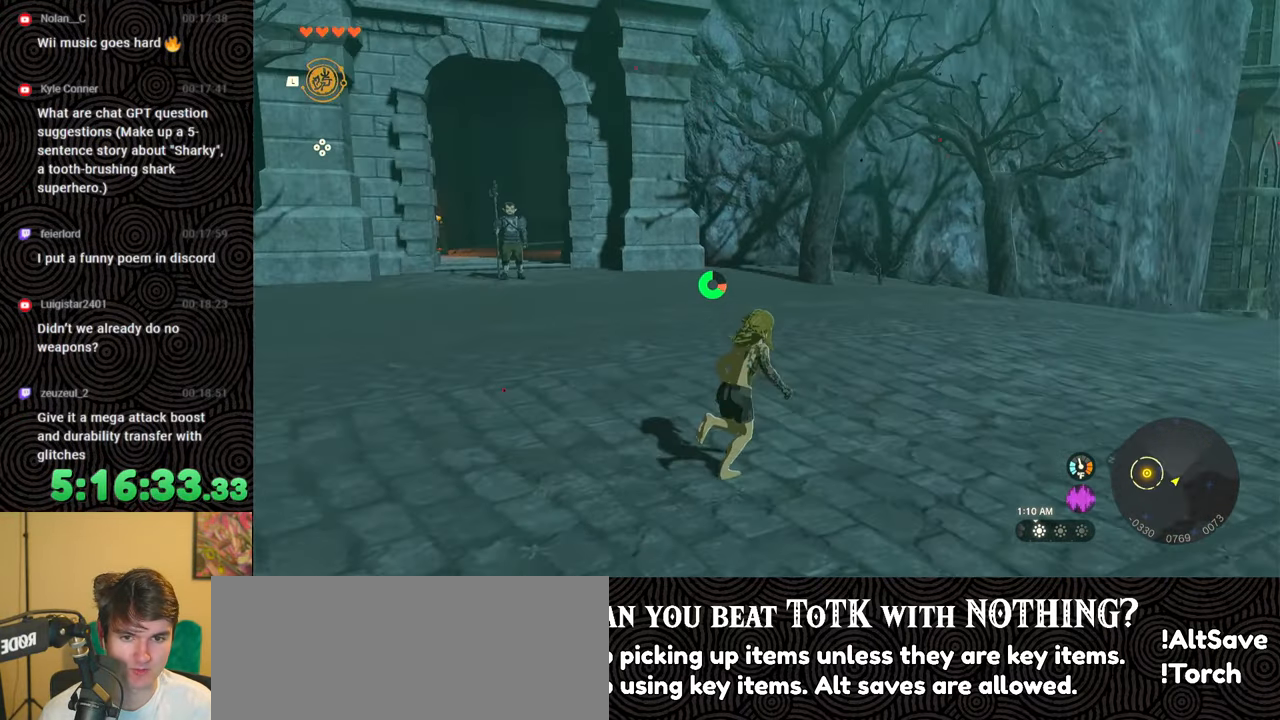
{"buttons": ["B"], "left_stick": "up-right", "right_stick": "center", "events": []}
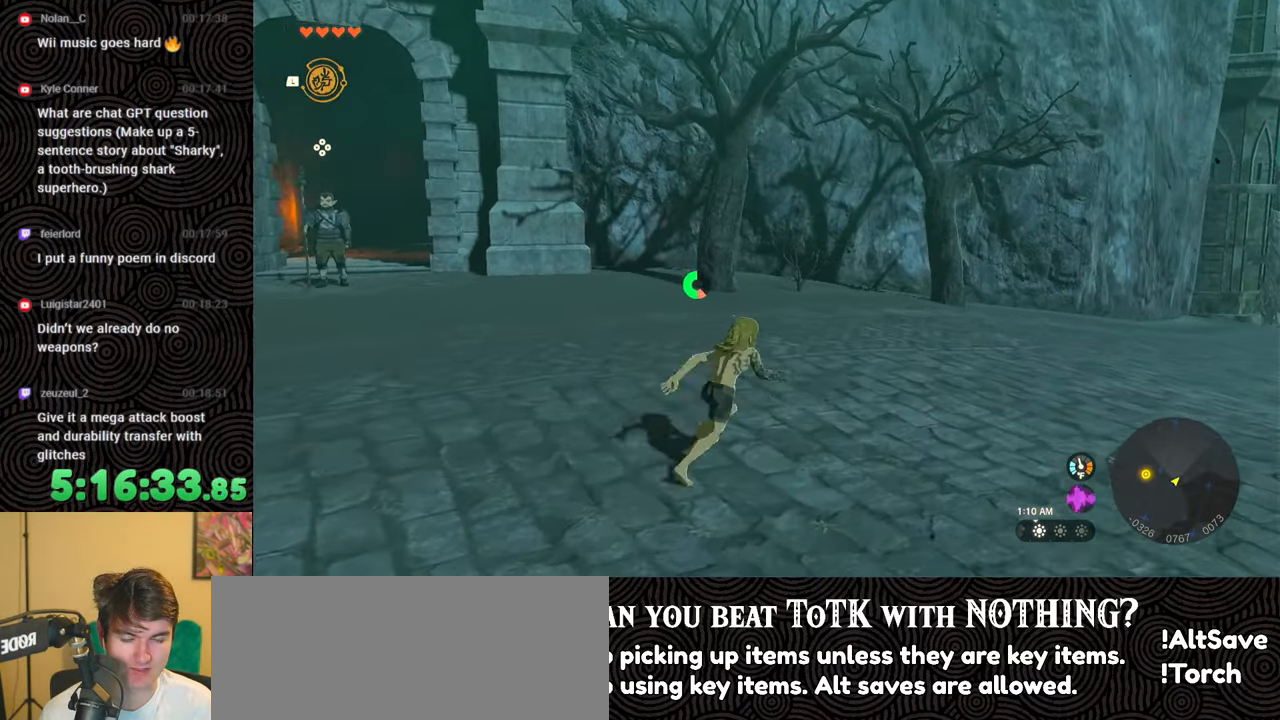
{"buttons": ["B"], "left_stick": "up-right", "right_stick": "center", "events": [[150, "right_stick", "right"], [483, "right_stick", "center"]]}
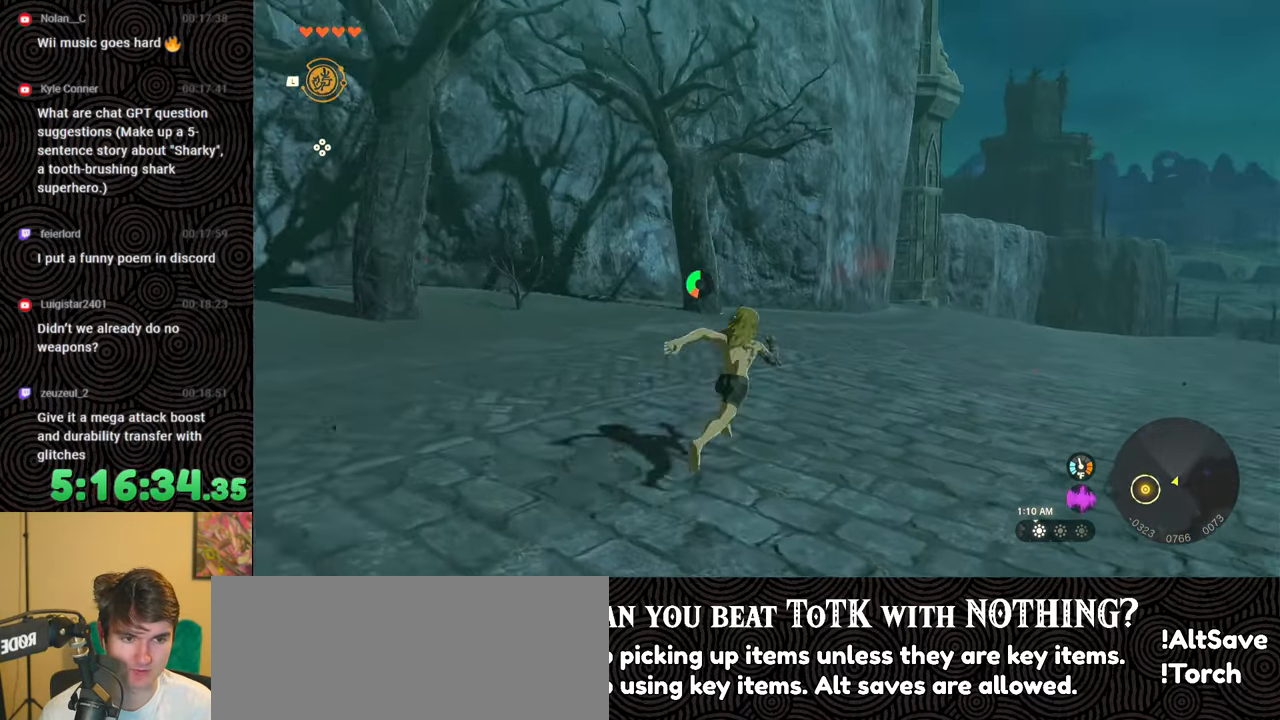
{"buttons": ["B"], "left_stick": "up-right", "right_stick": "up", "events": [[367, "right_stick", "up"]]}
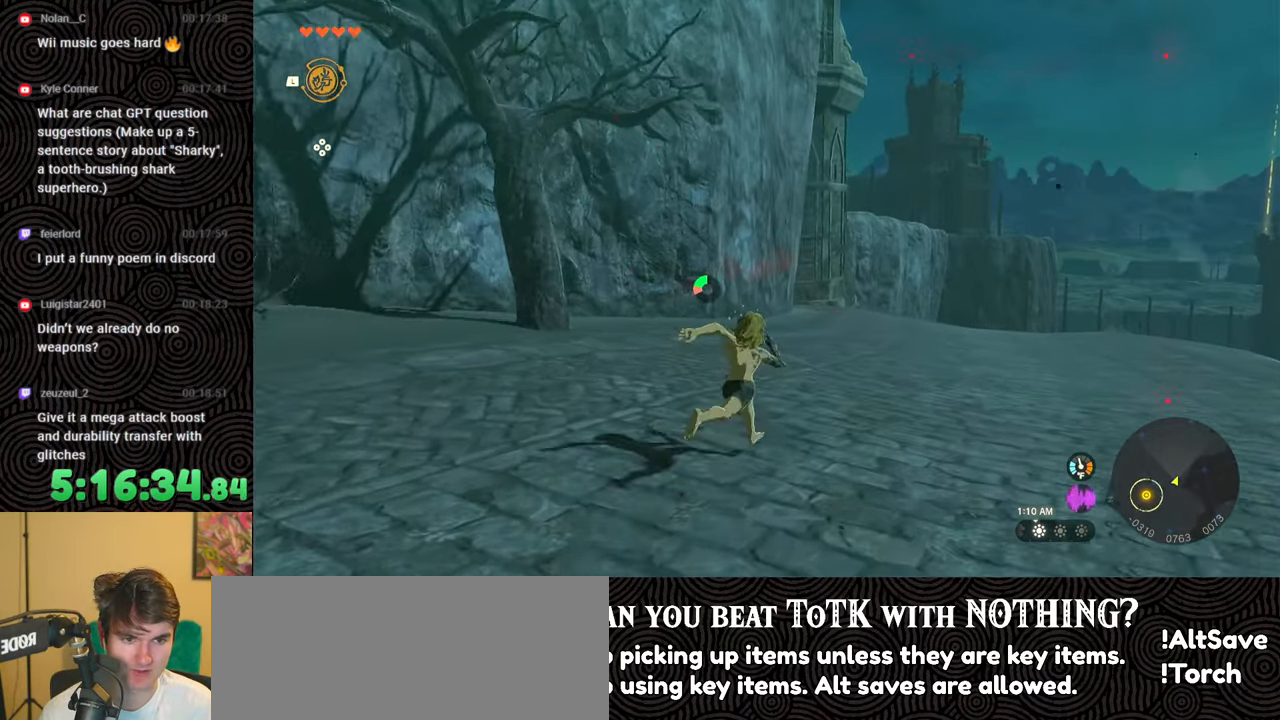
{"buttons": ["B"], "left_stick": "up-right", "right_stick": "up", "events": []}
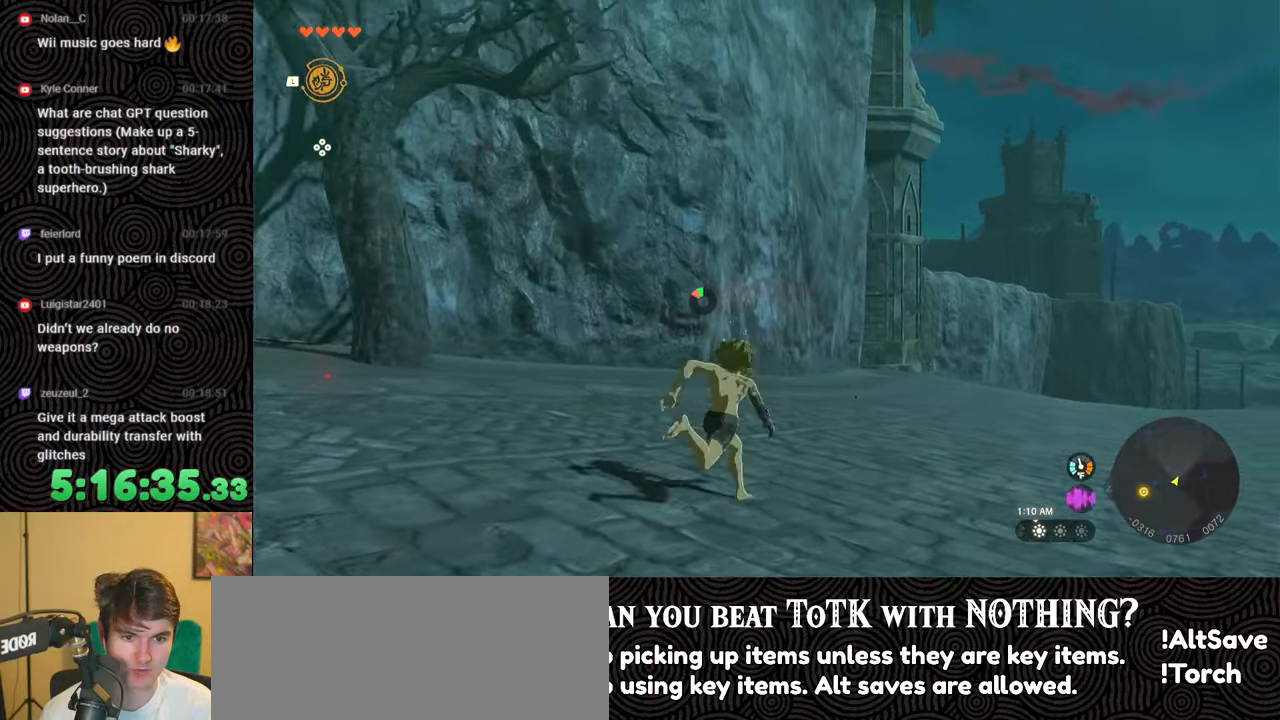
{"buttons": [], "left_stick": "up-right", "right_stick": "up", "events": [[33, "B", "up"], [33, "right_stick", "center"], [367, "right_stick", "up"]]}
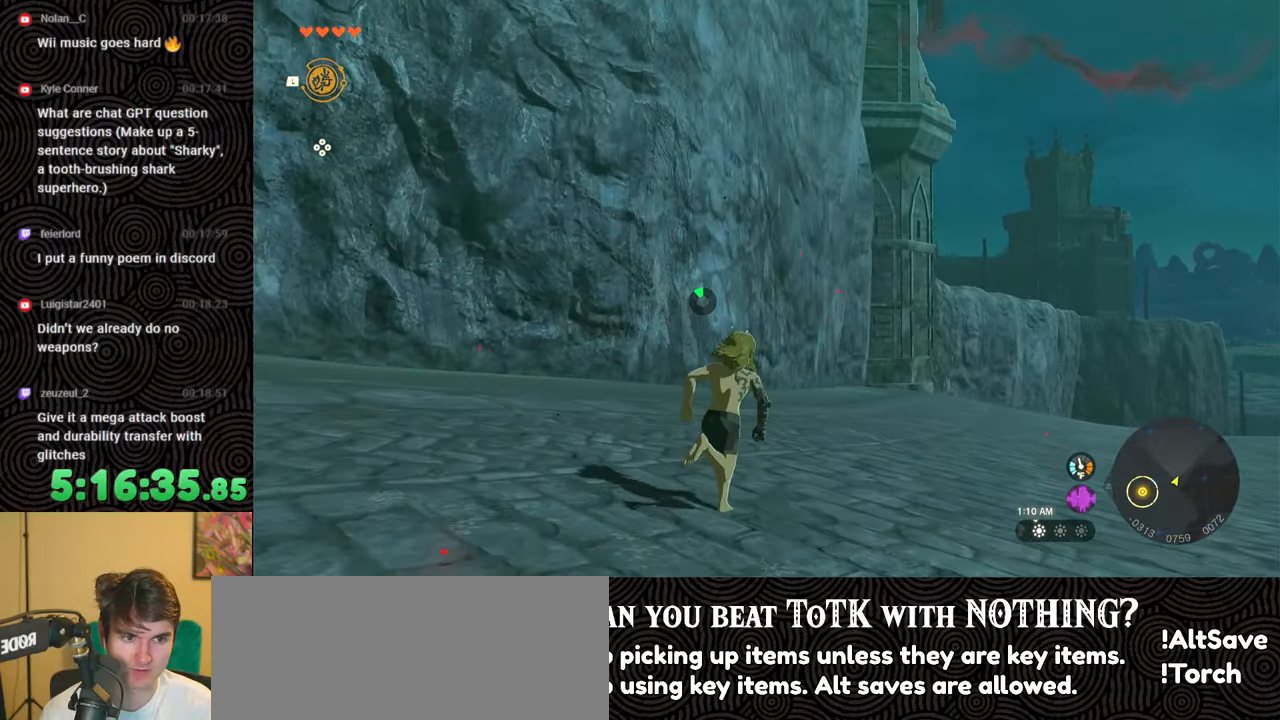
{"buttons": [], "left_stick": "up-right", "right_stick": "center", "events": [[183, "right_stick", "center"]]}
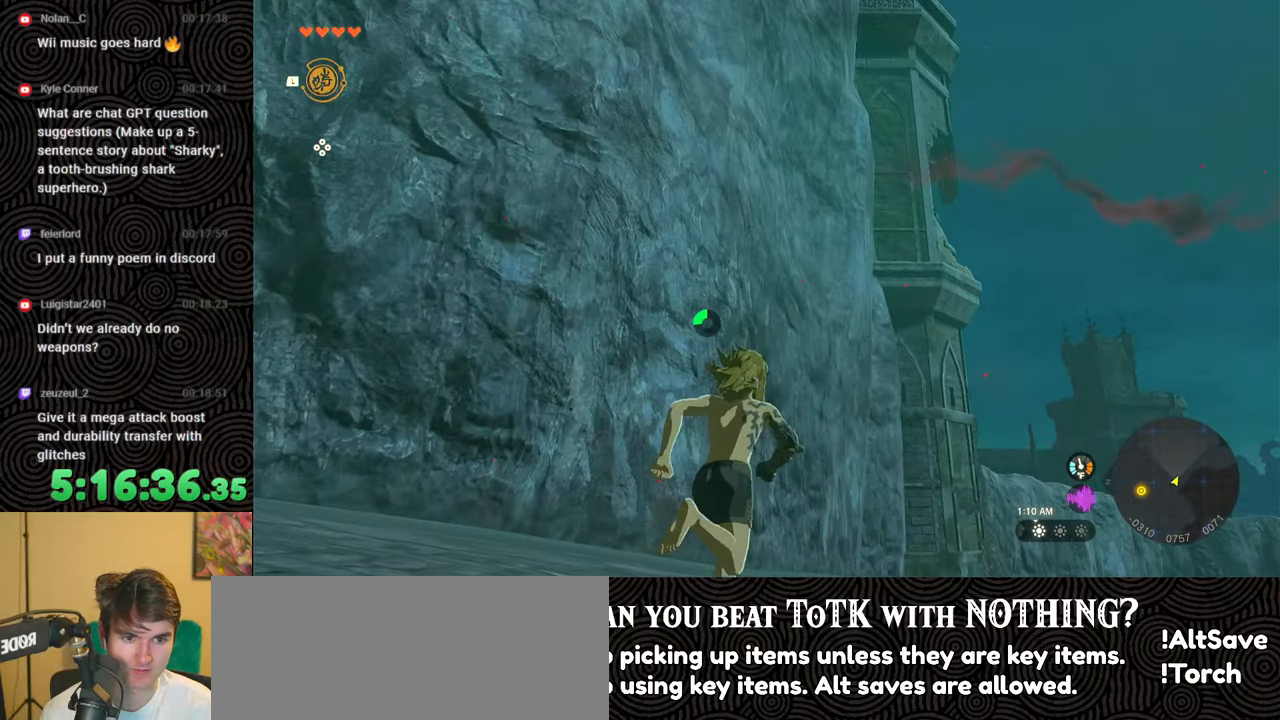
{"buttons": [], "left_stick": "up-right", "right_stick": "center", "events": []}
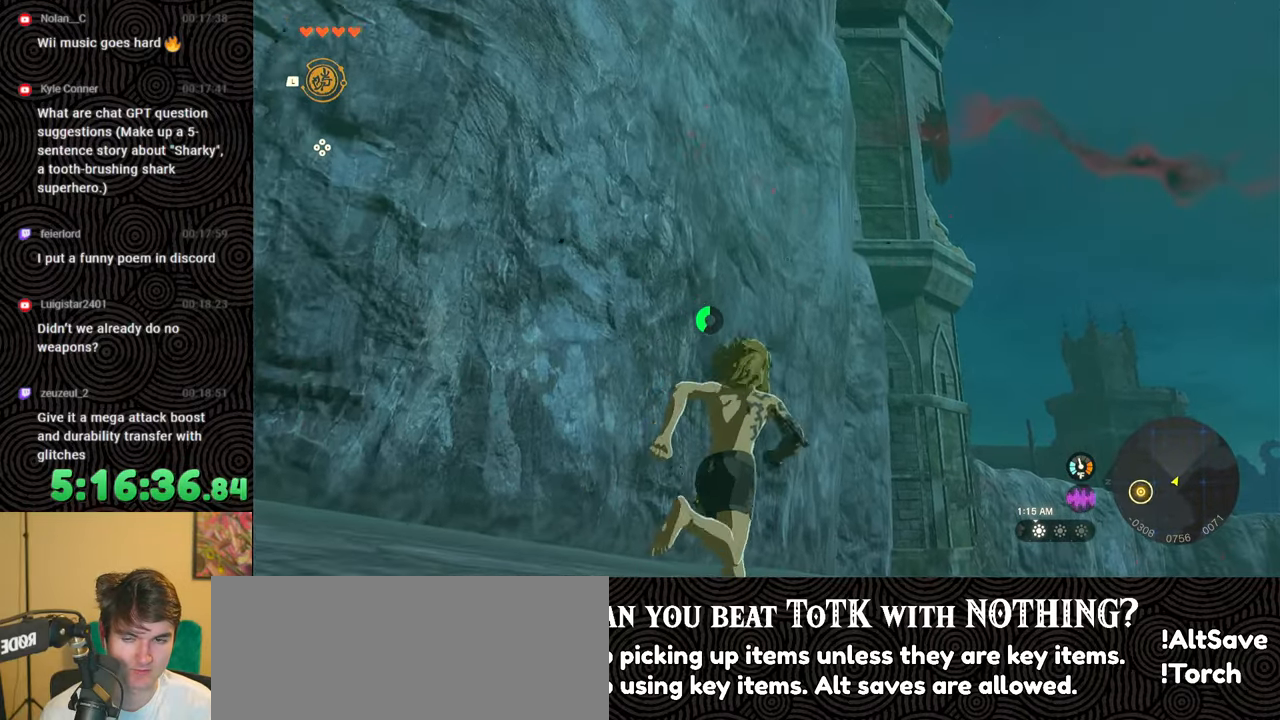
{"buttons": ["B"], "left_stick": "up-right", "right_stick": "center", "events": [[483, "B", "down"]]}
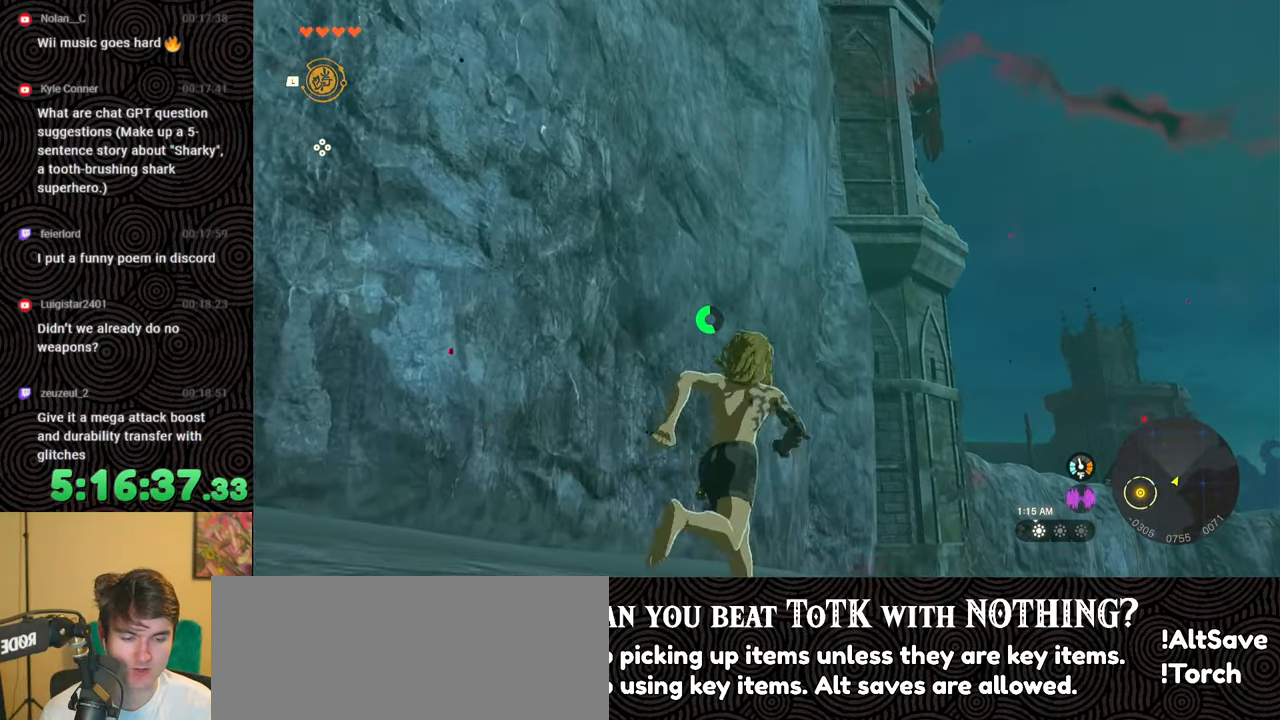
{"buttons": ["B"], "left_stick": "up-right", "right_stick": "center", "events": []}
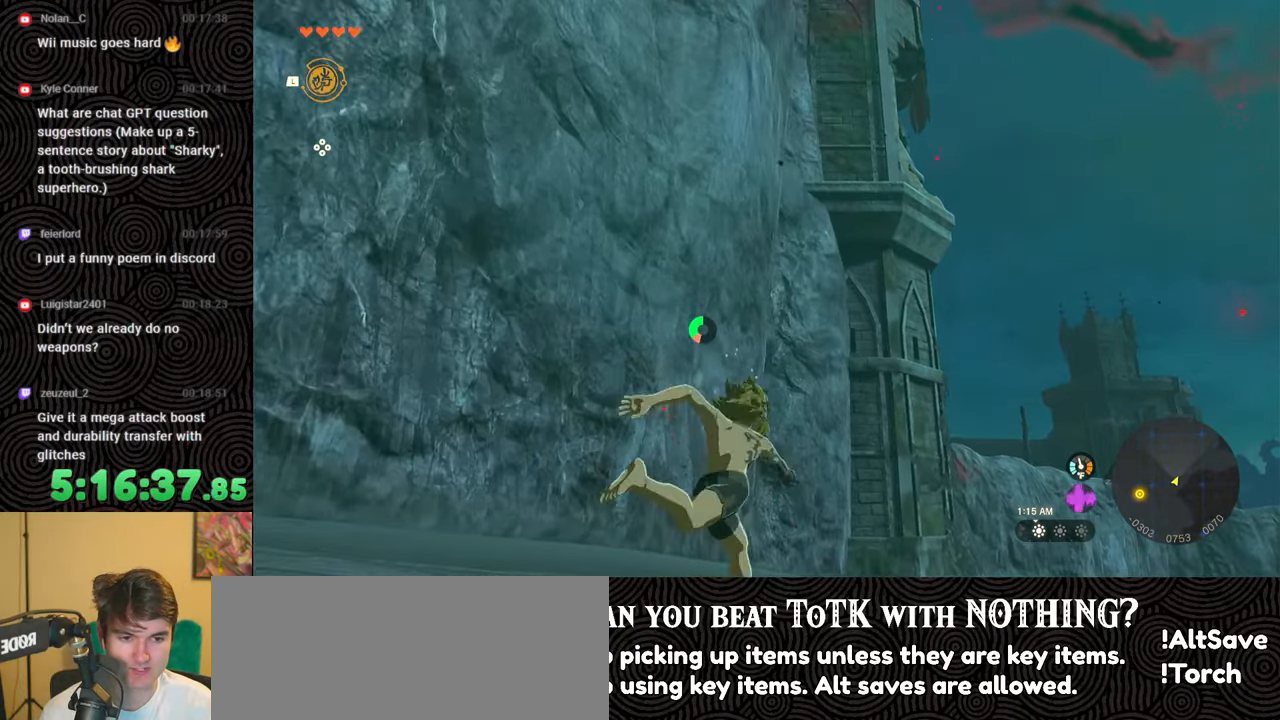
{"buttons": [], "left_stick": "up-right", "right_stick": "center", "events": [[483, "B", "up"]]}
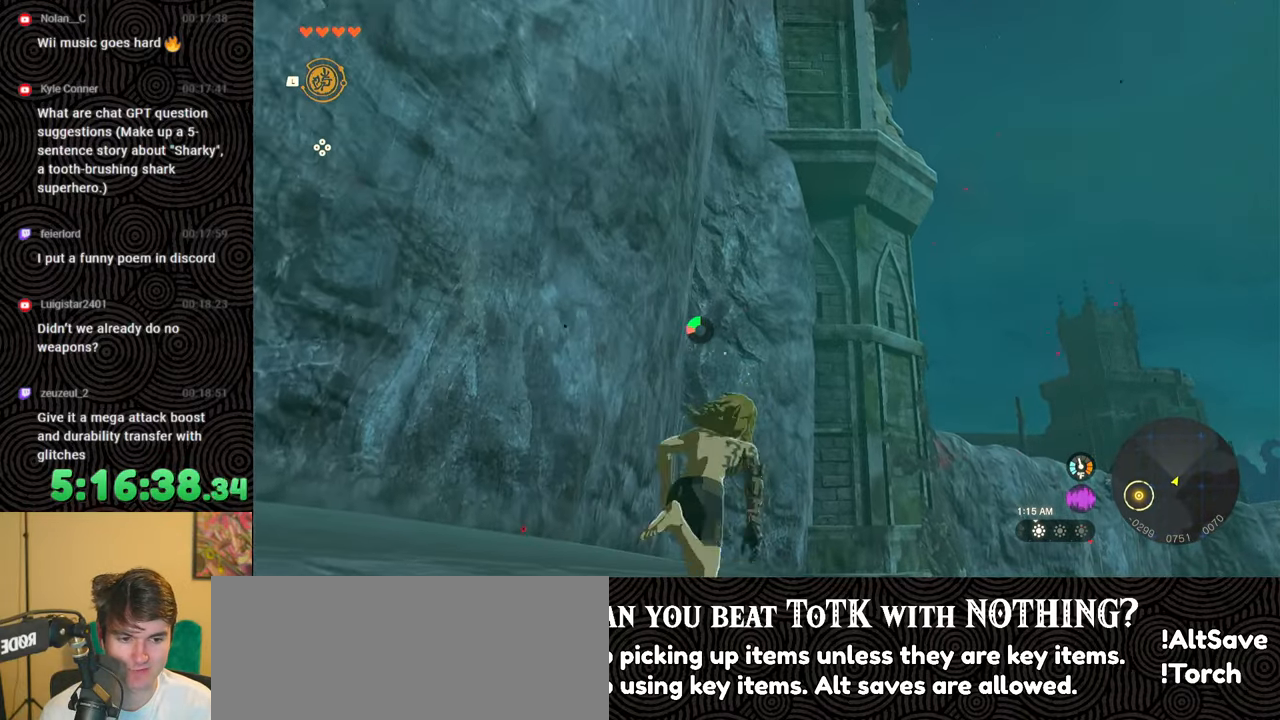
{"buttons": [], "left_stick": "up", "right_stick": "center", "events": [[300, "left_stick", "up"]]}
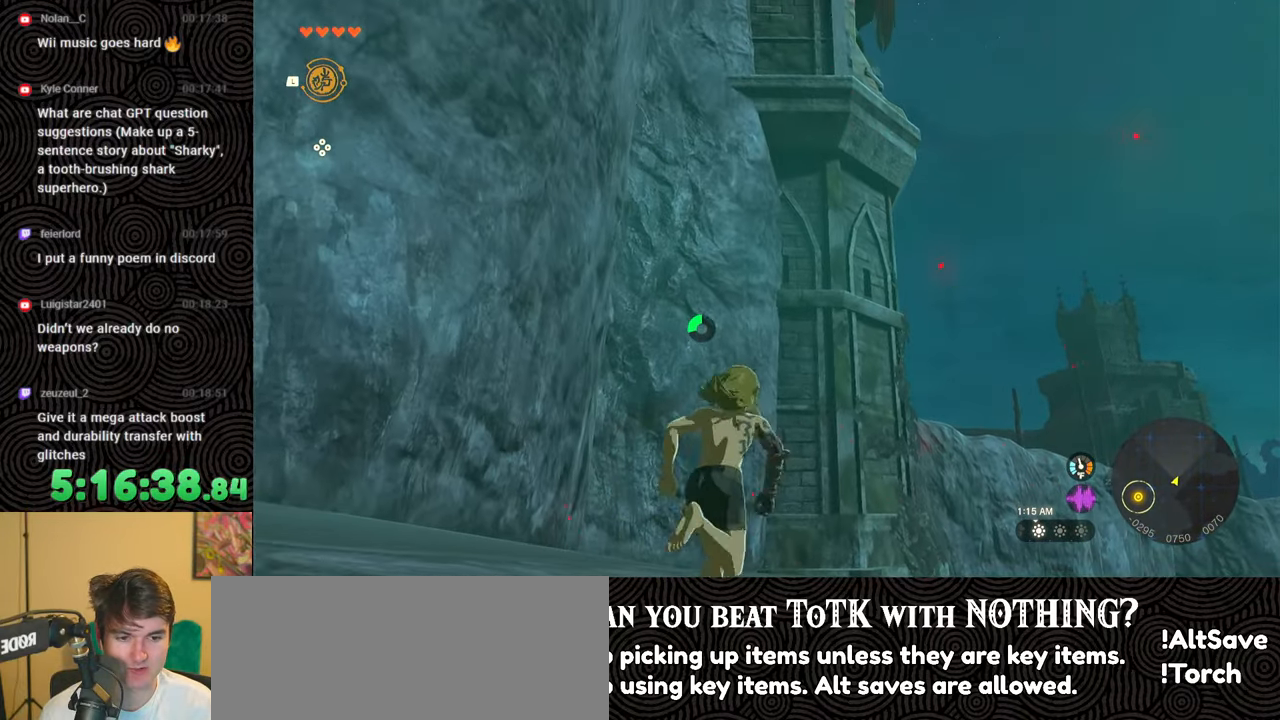
{"buttons": [], "left_stick": "up-right", "right_stick": "center", "events": [[317, "left_stick", "up-right"]]}
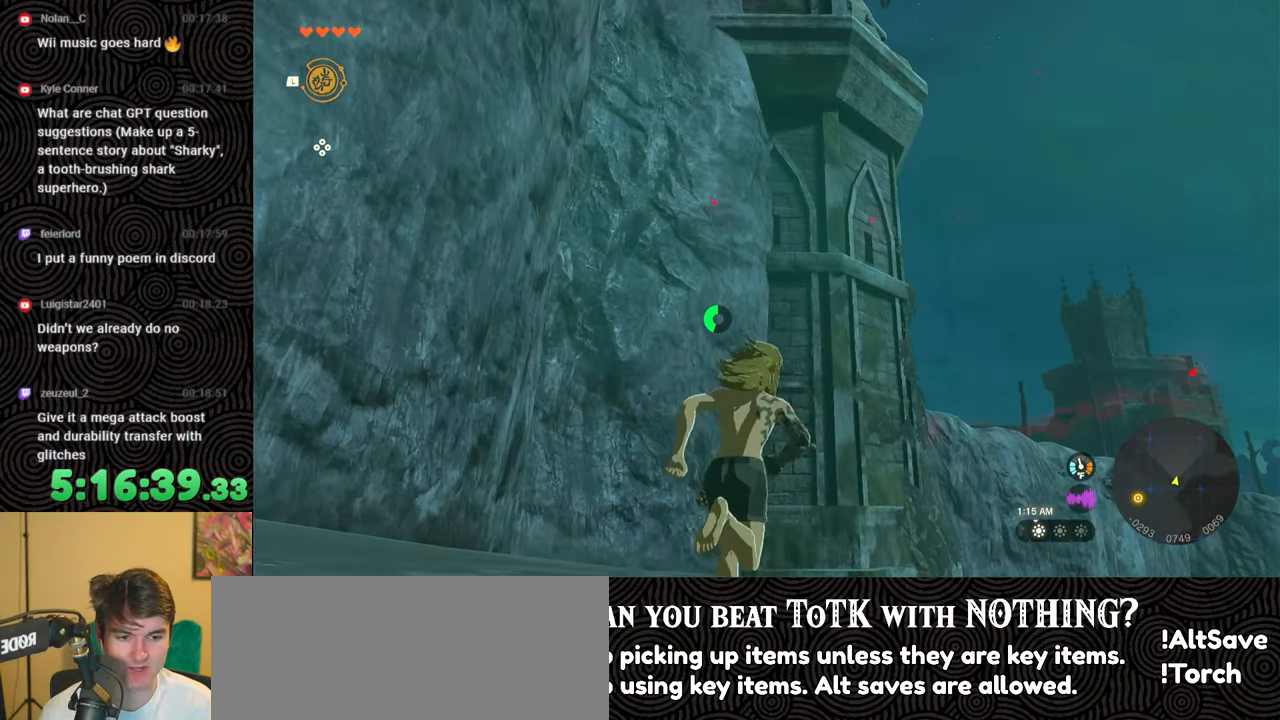
{"buttons": [], "left_stick": "up-right", "right_stick": "up-left", "events": [[100, "right_stick", "up-left"]]}
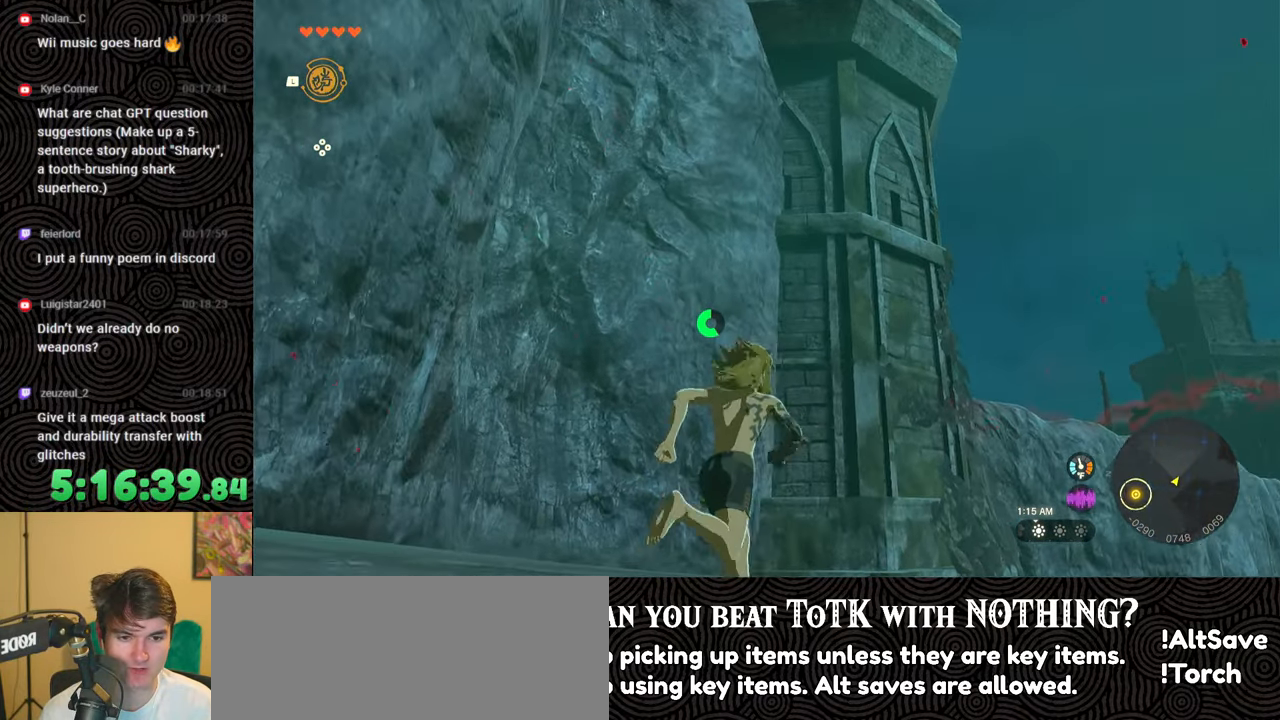
{"buttons": [], "left_stick": "up-right", "right_stick": "up", "events": [[250, "right_stick", "up"]]}
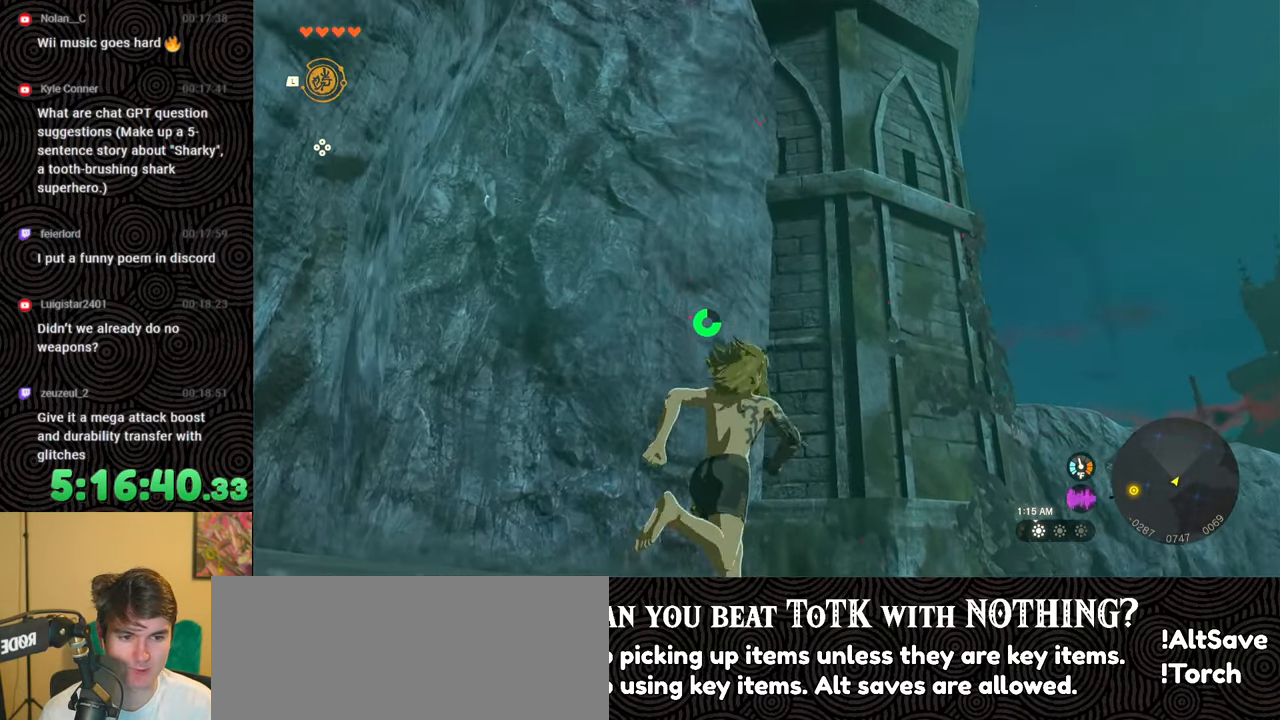
{"buttons": [], "left_stick": "up-right", "right_stick": "center", "events": [[167, "right_stick", "center"]]}
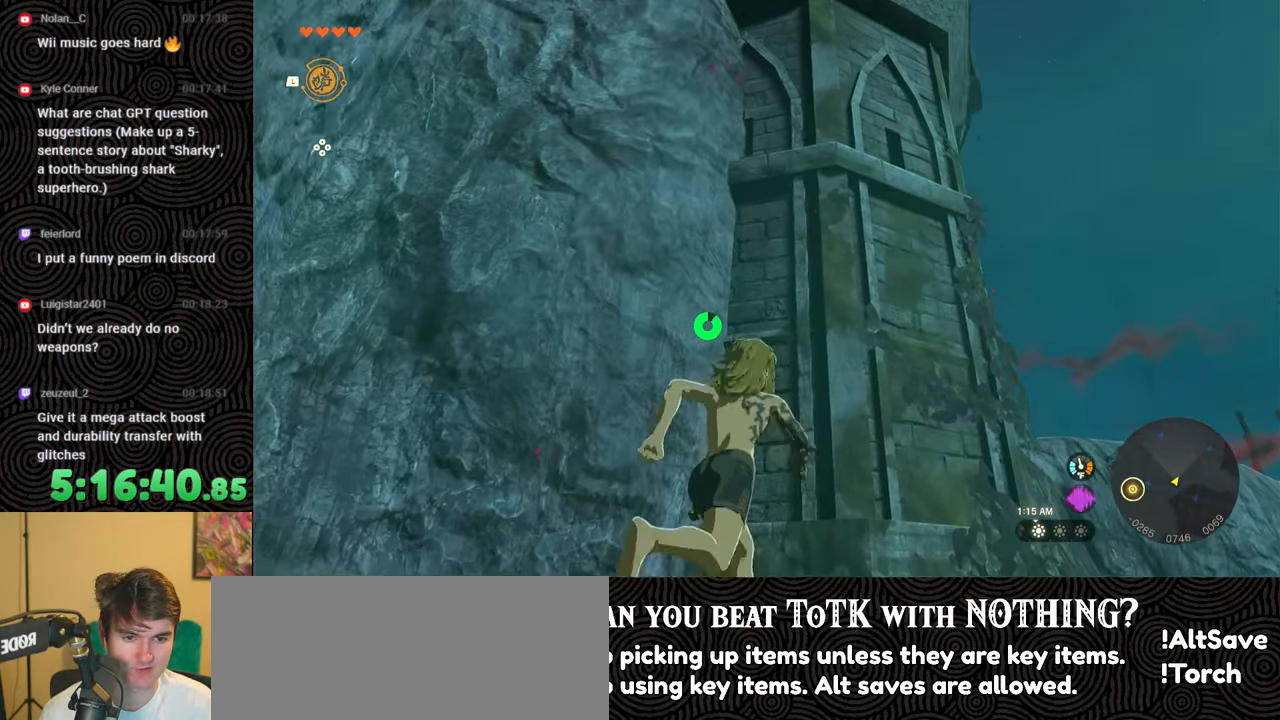
{"buttons": [], "left_stick": "up-right", "right_stick": "center", "events": []}
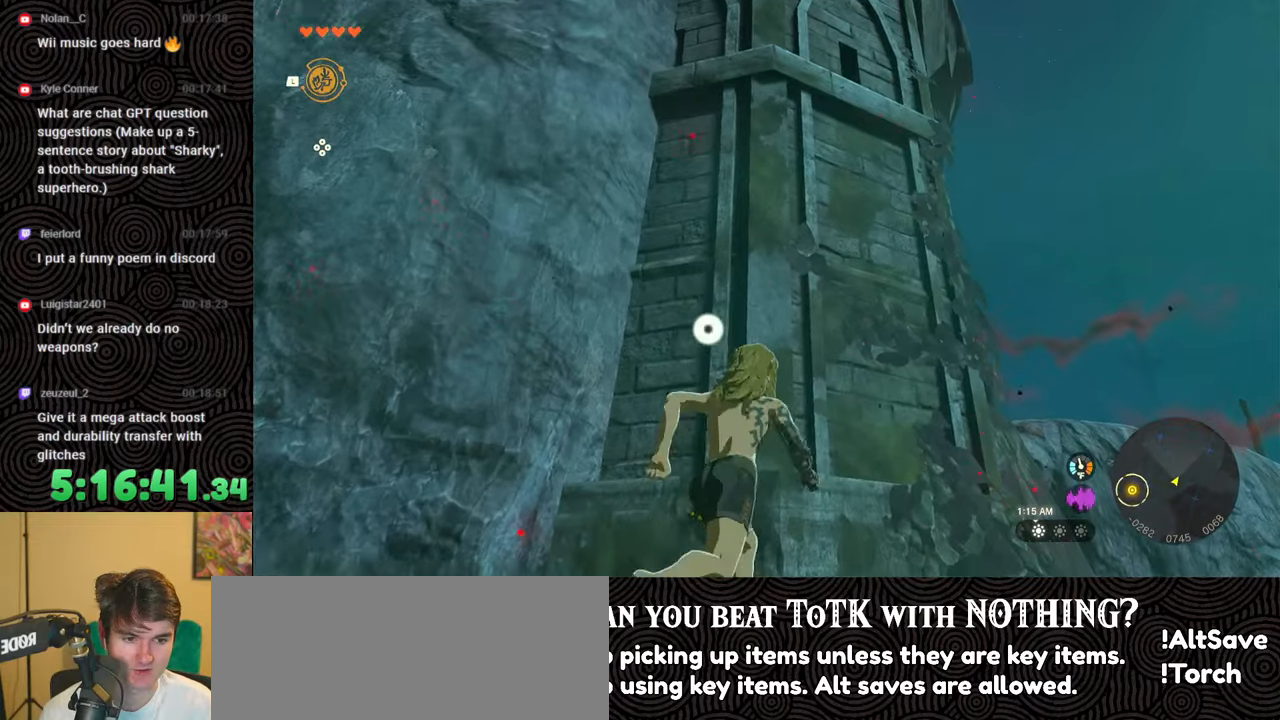
{"buttons": [], "left_stick": "right", "right_stick": "down-left", "events": [[133, "right_stick", "down-left"], [183, "left_stick", "right"]]}